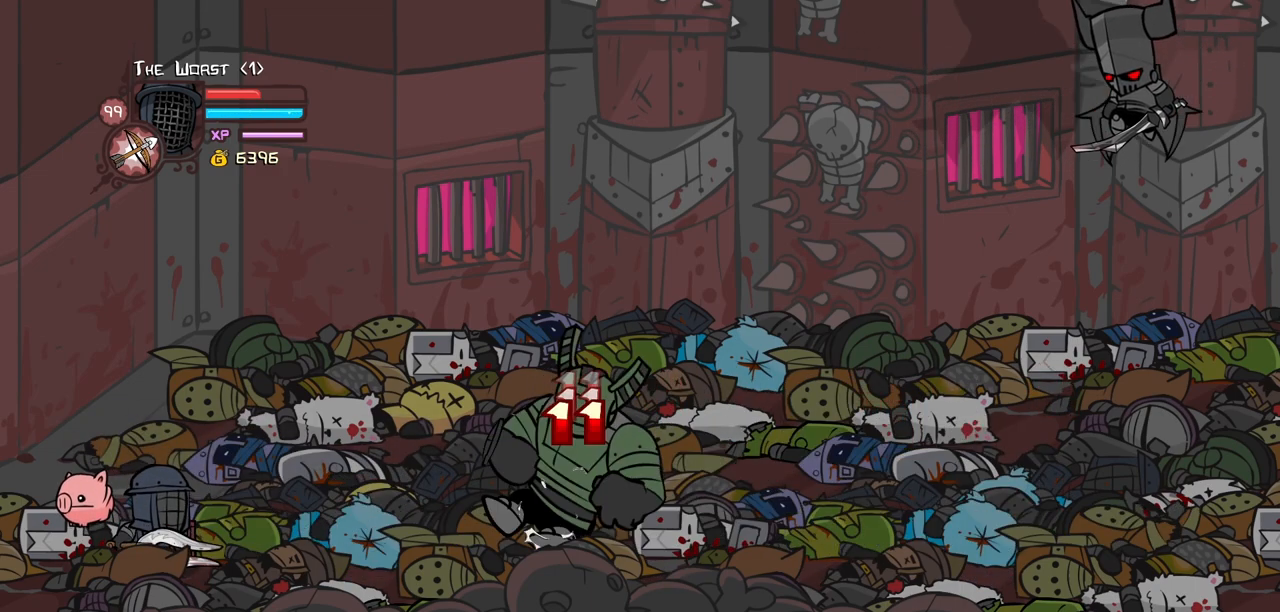
Gameplay with keyboard; each line is a JSON object with the keys held at the frame after it. "events" lists presses ("down") and releases ("up") of "block", "down", "heavy", "item", "iteml", "itemr", "jump", "left", "light", "magic", "right" and "up" between this image and that frame as [ms after this image, input, new state], when the widget could be followed in between. No other keys are recorded. Mouse input is not recorded. Key names are as the overlay labels them; some are game actions (e.g. jump) rather than physical keys.
{"keys": ["right"], "events": [[317, "left", "down"], [500, "left", "up"], [500, "right", "down"]]}
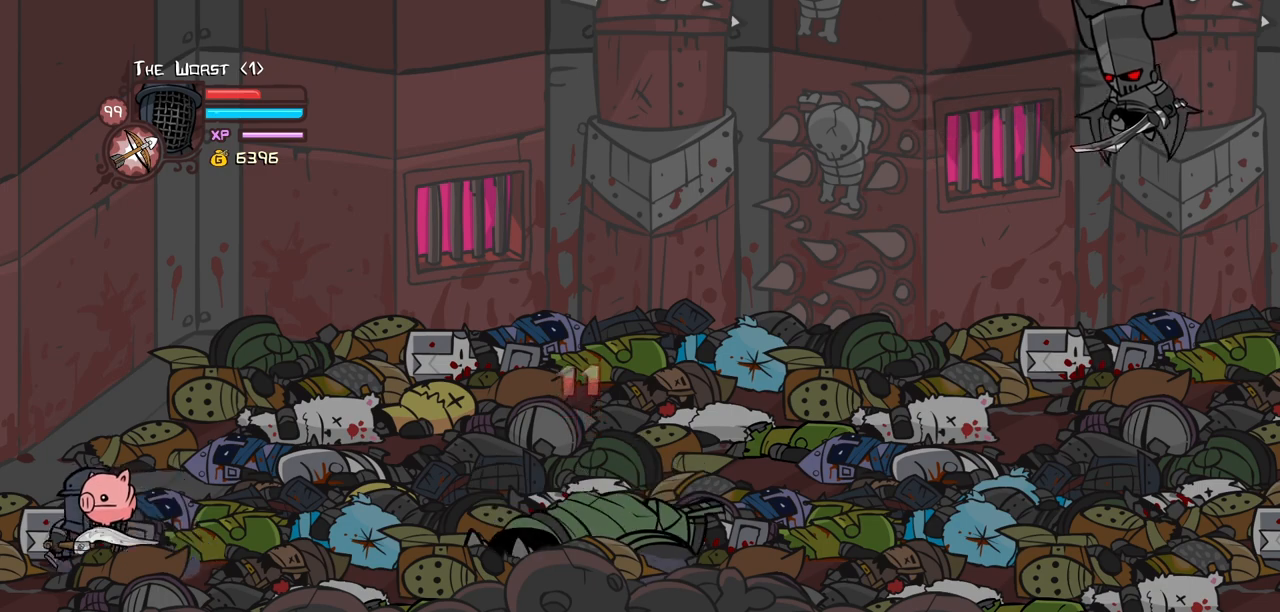
{"keys": [], "events": [[50, "item", "down"], [84, "right", "up"], [184, "item", "up"], [284, "item", "down"], [367, "item", "up"]]}
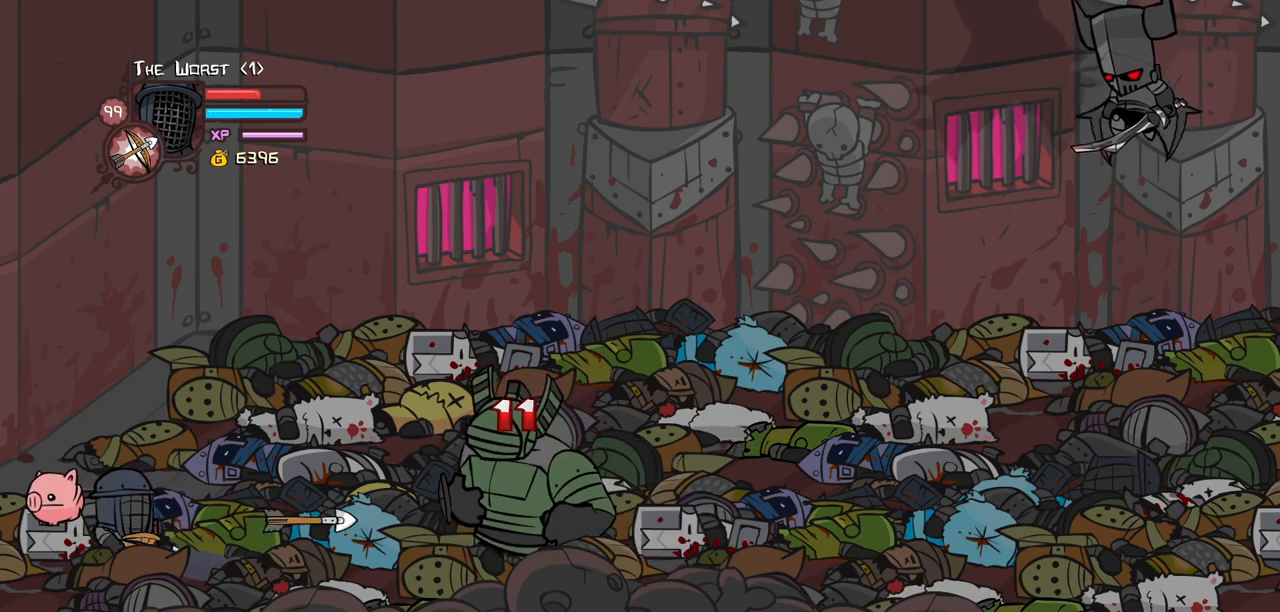
{"keys": [], "events": [[17, "item", "down"], [67, "item", "up"], [200, "item", "down"], [300, "item", "up"]]}
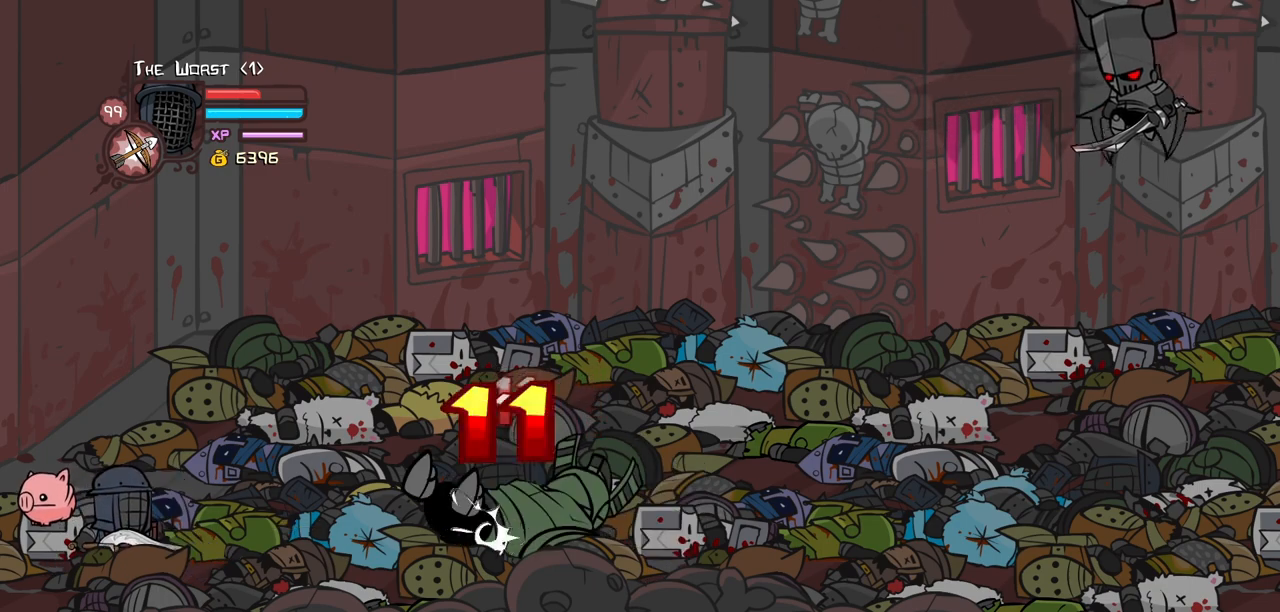
{"keys": [], "events": []}
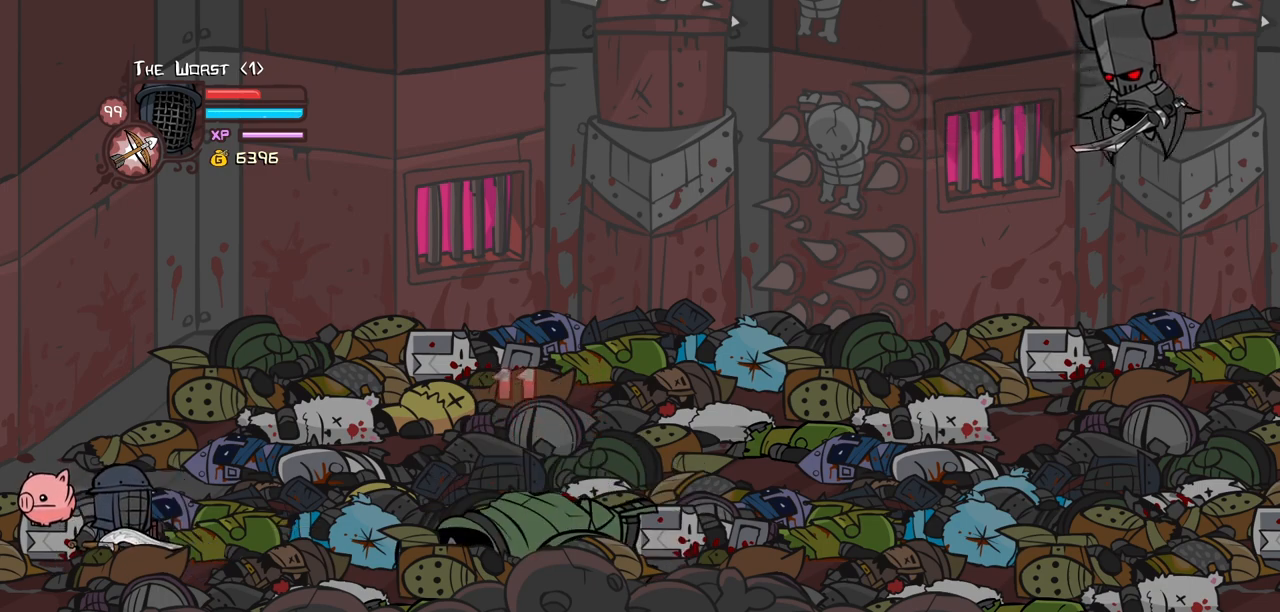
{"keys": [], "events": [[134, "item", "down"], [234, "item", "up"], [367, "item", "down"], [417, "item", "up"]]}
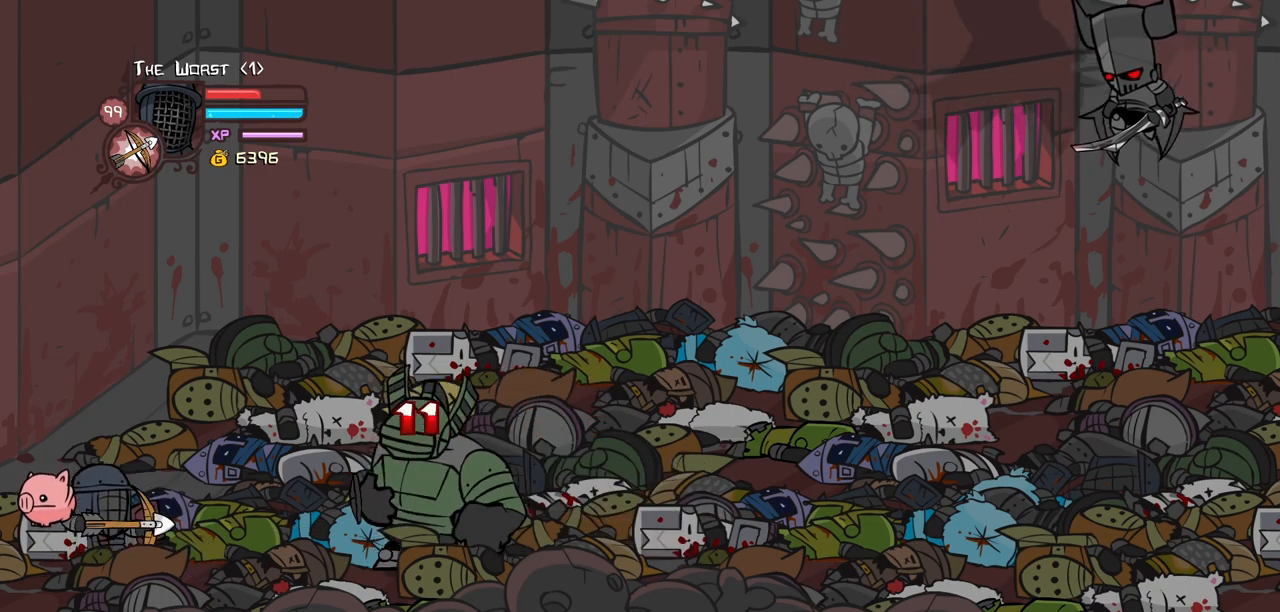
{"keys": [], "events": [[100, "item", "down"], [150, "item", "up"], [300, "item", "down"], [384, "item", "up"]]}
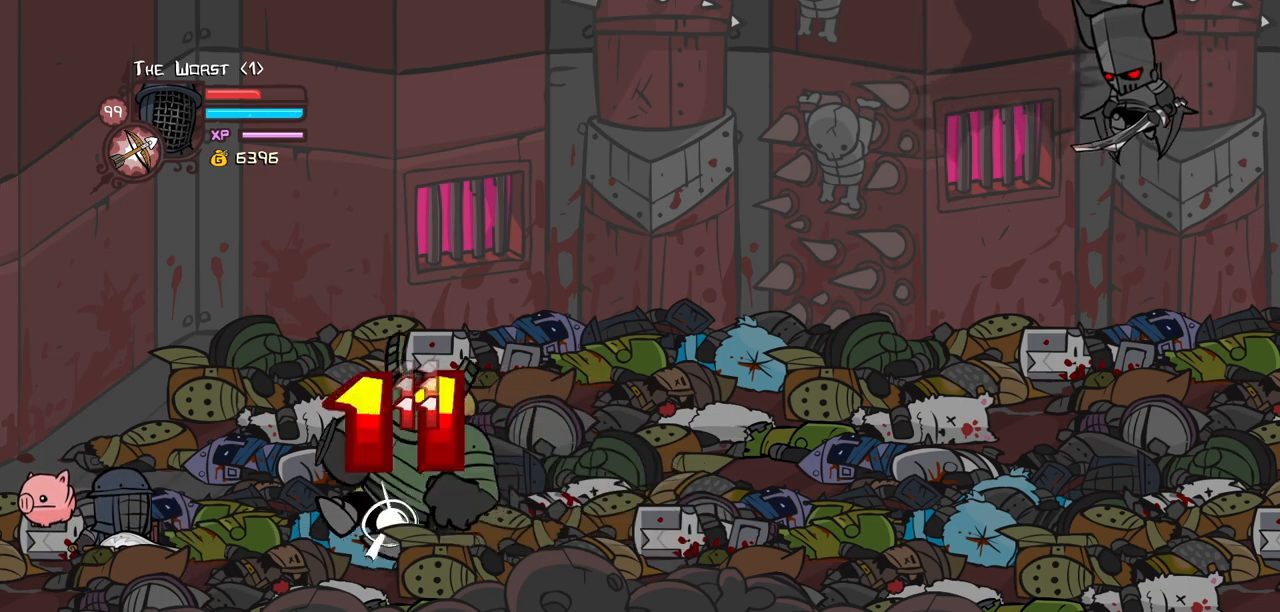
{"keys": [], "events": []}
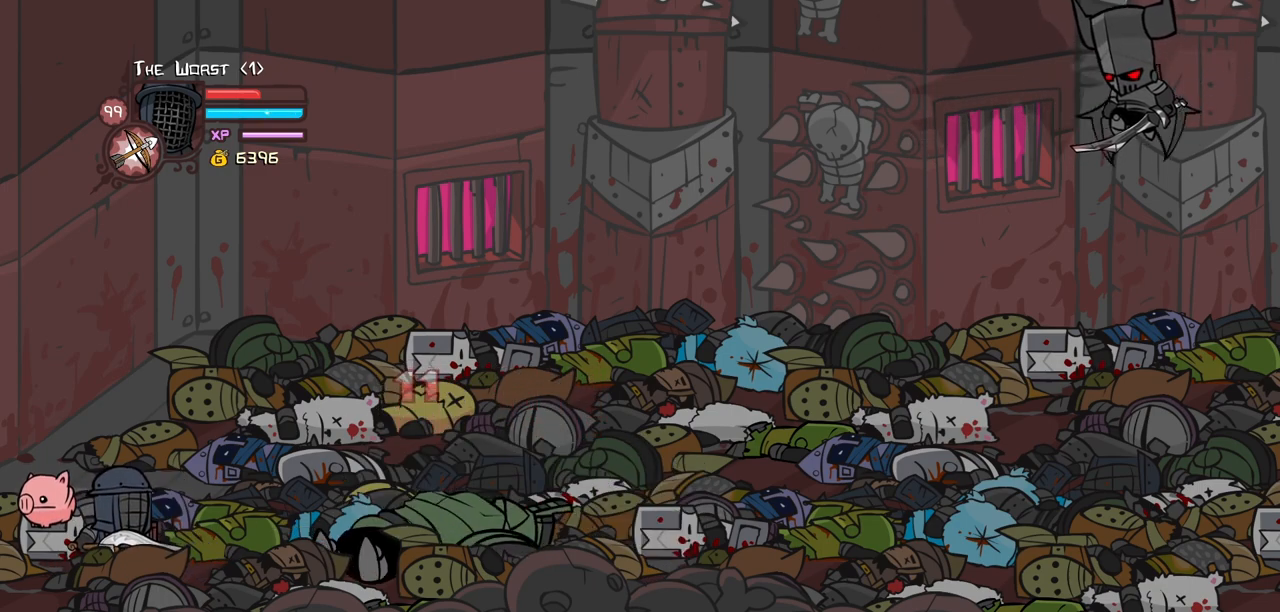
{"keys": ["item"], "events": [[184, "item", "down"], [284, "item", "up"], [417, "item", "down"]]}
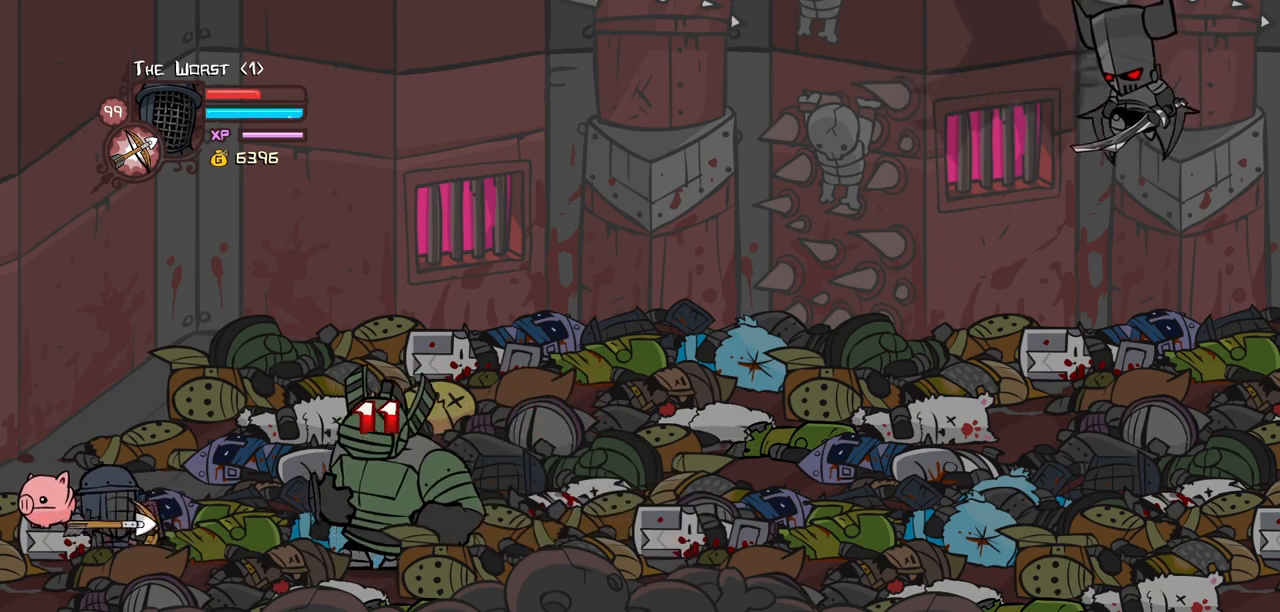
{"keys": ["right"], "events": [[17, "item", "up"], [100, "item", "down"], [200, "item", "up"], [350, "item", "down"], [434, "item", "up"], [484, "right", "down"]]}
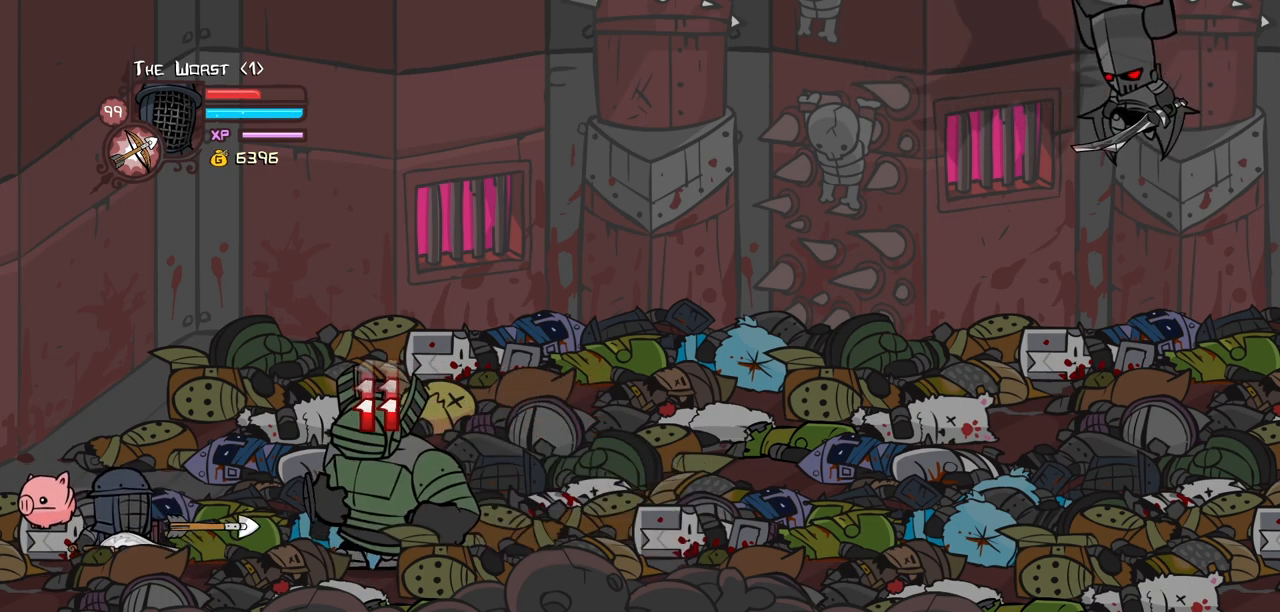
{"keys": ["right", "up"], "events": [[34, "up", "down"]]}
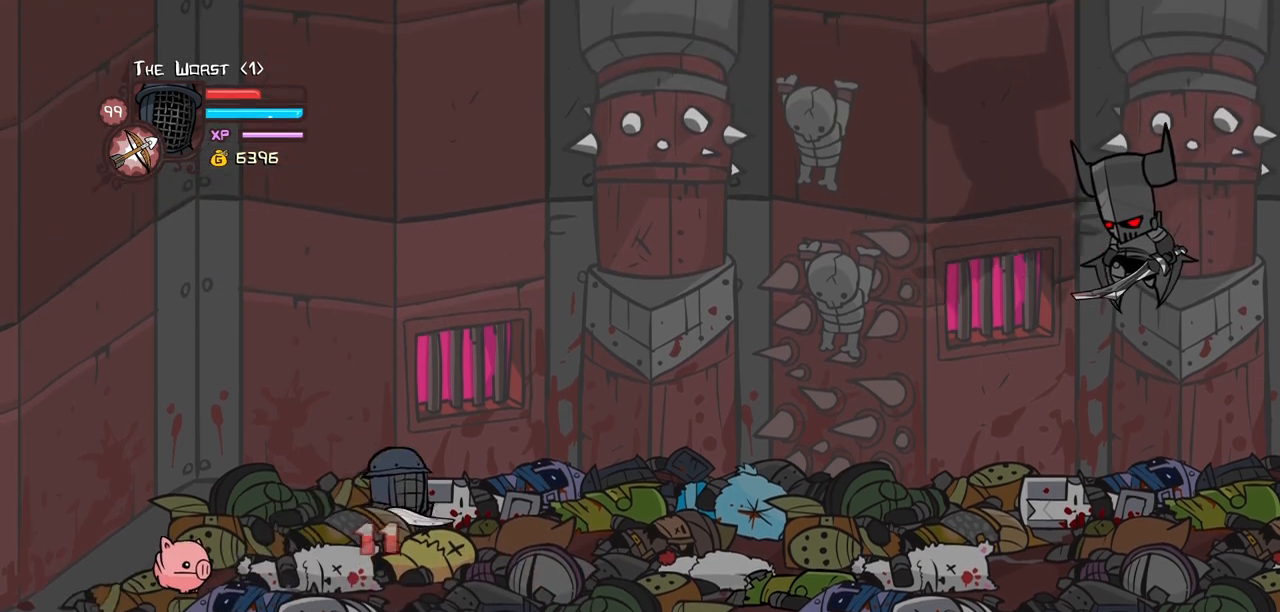
{"keys": ["down", "right"], "events": [[234, "up", "up"], [367, "down", "down"]]}
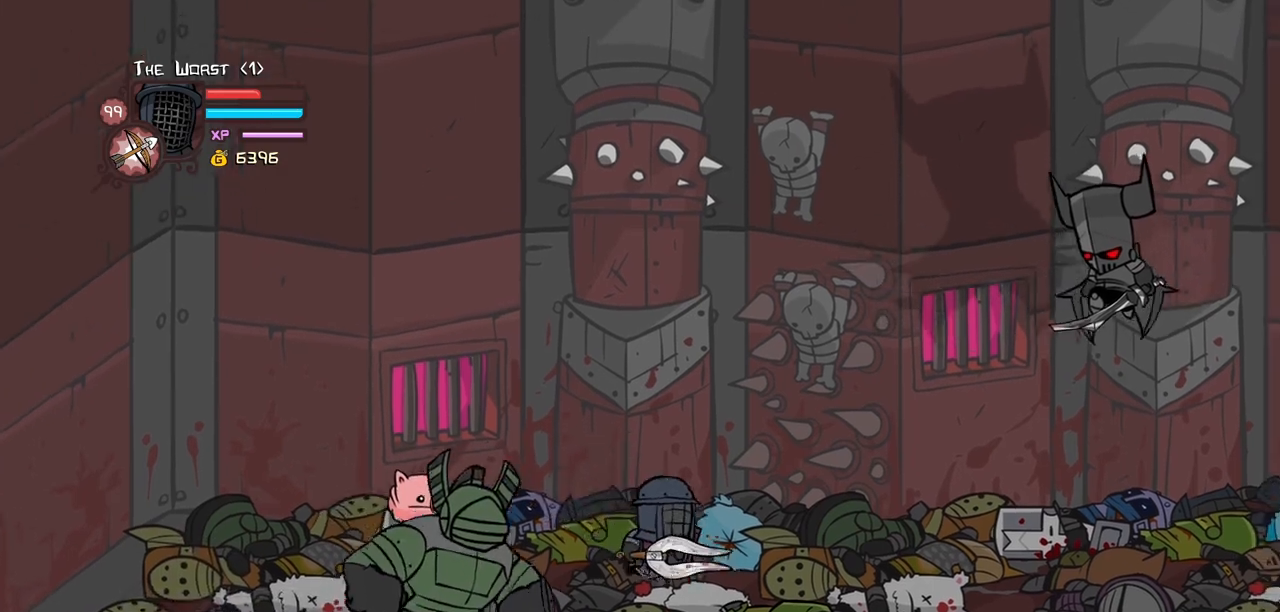
{"keys": ["right"], "events": [[67, "down", "up"], [300, "down", "down"], [384, "down", "up"]]}
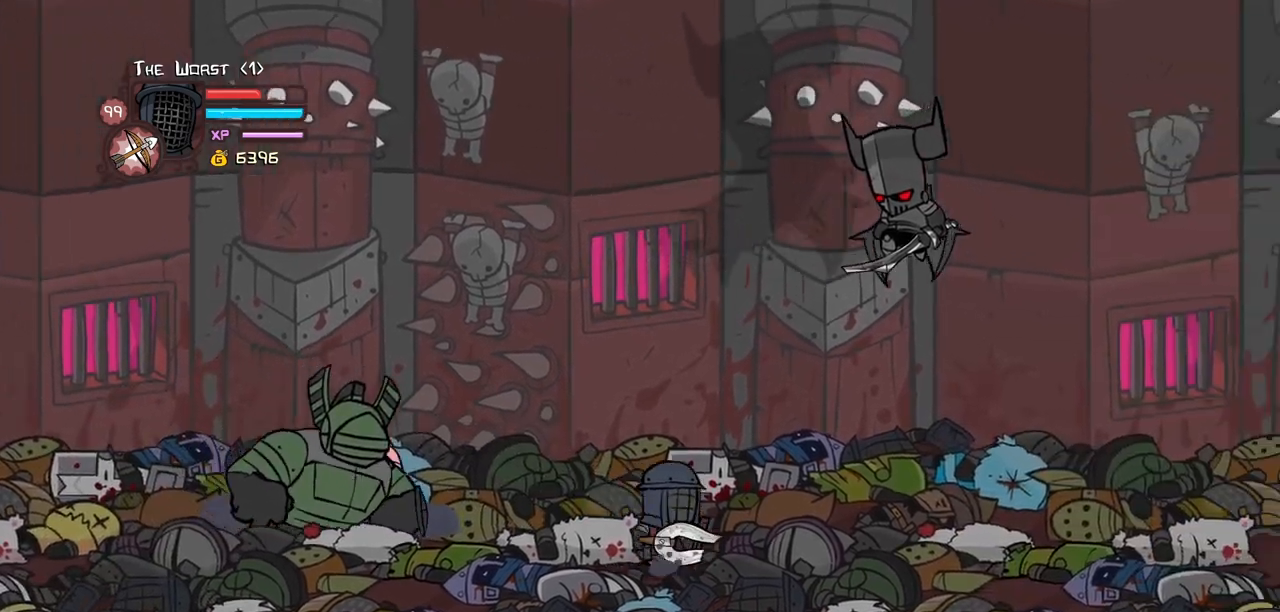
{"keys": ["right"], "events": []}
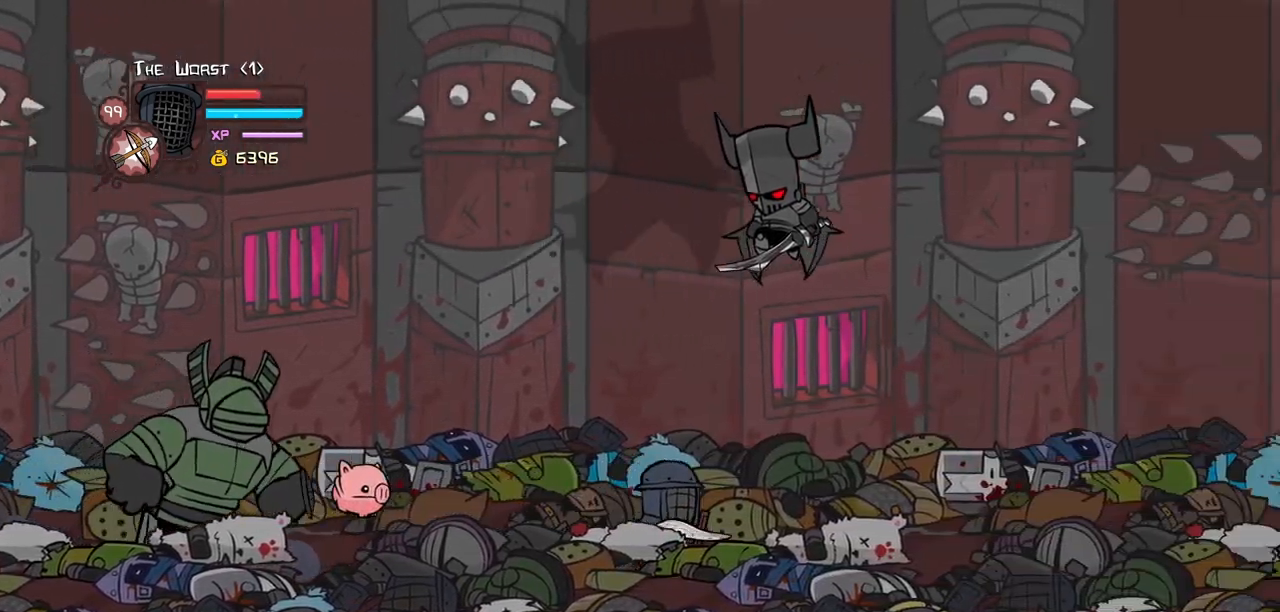
{"keys": [], "events": [[317, "left", "down"], [367, "item", "down"], [367, "right", "up"], [417, "left", "up"], [467, "item", "up"]]}
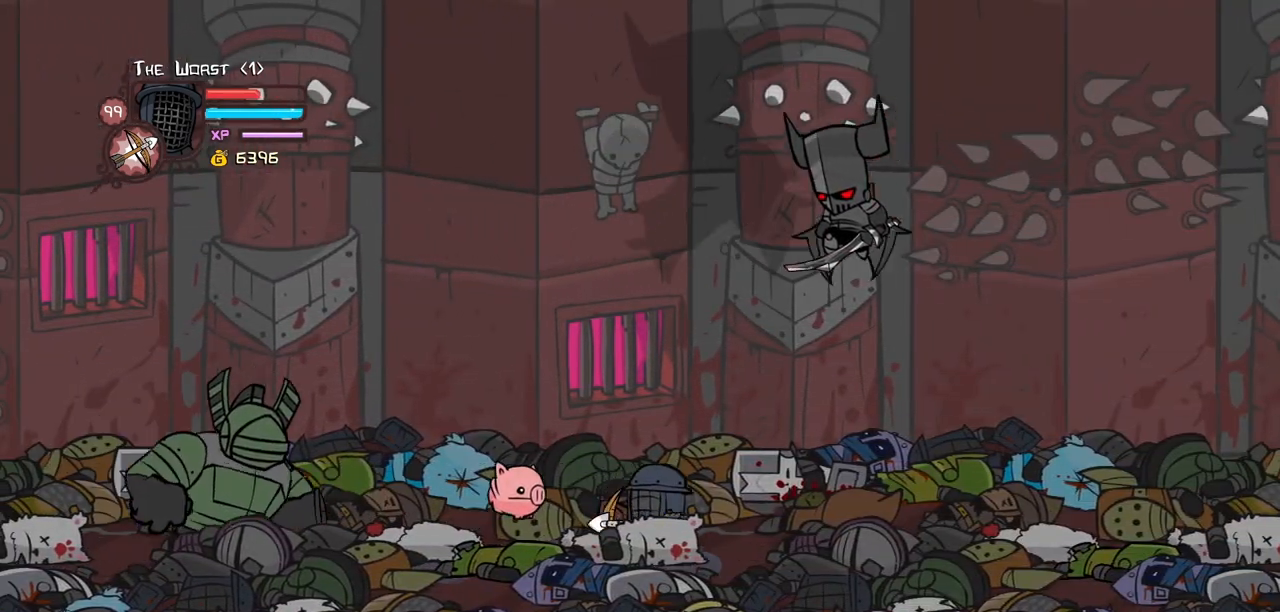
{"keys": [], "events": [[67, "item", "down"], [150, "item", "up"], [300, "item", "down"], [384, "item", "up"]]}
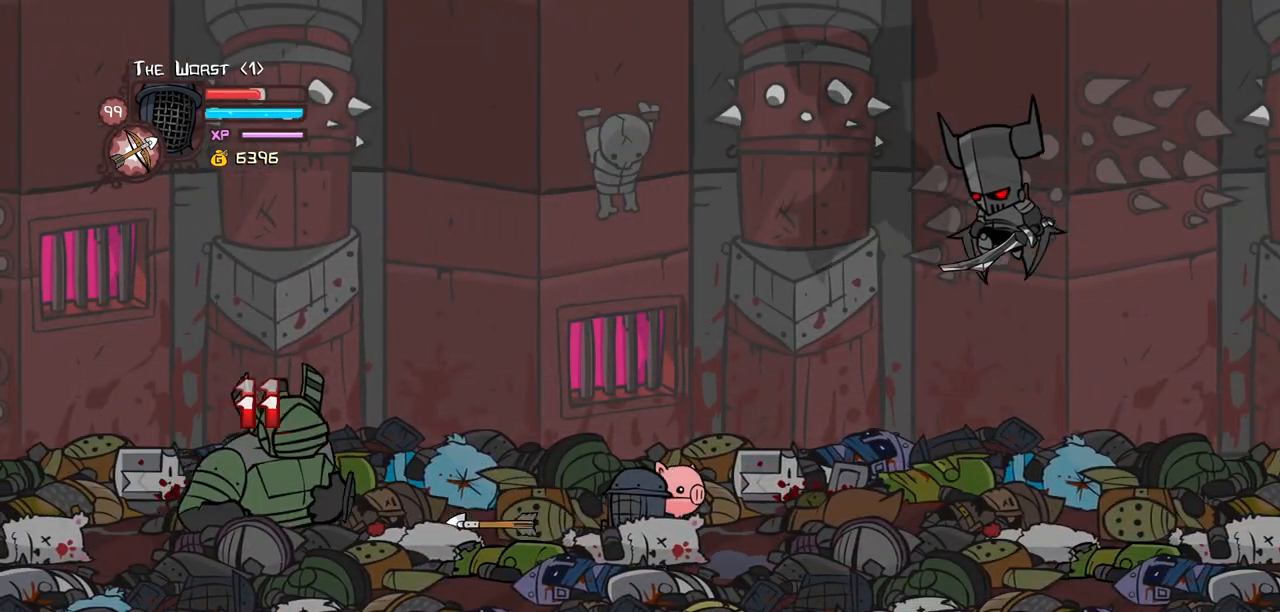
{"keys": ["right"], "events": [[34, "item", "down"], [117, "item", "up"], [217, "right", "down"]]}
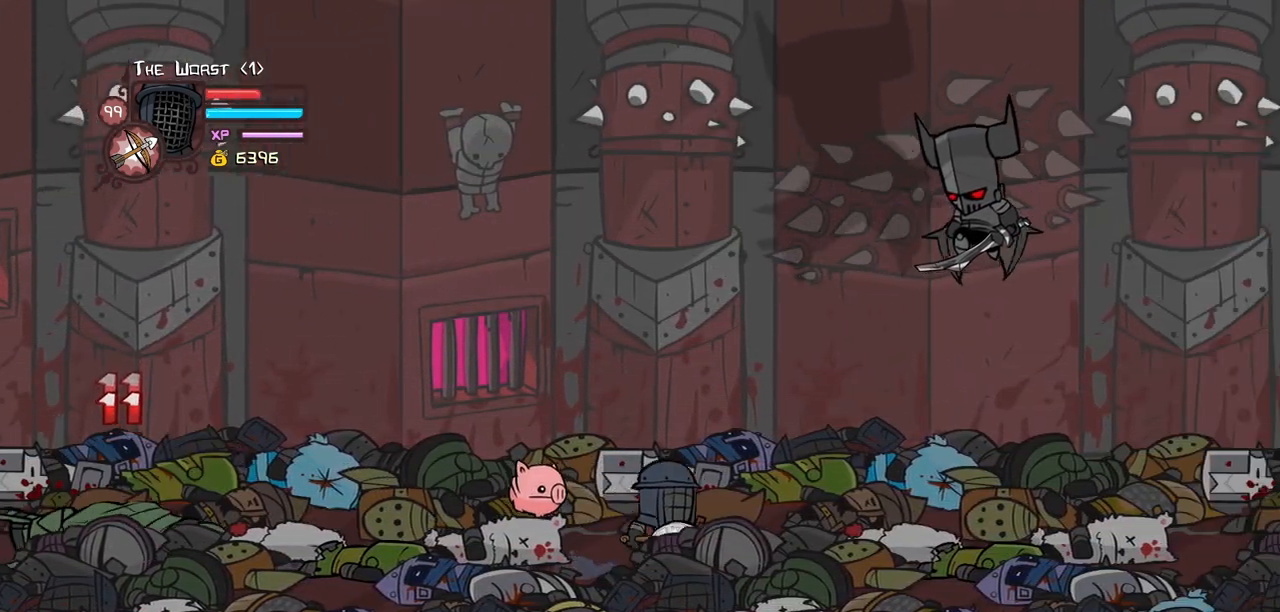
{"keys": ["item"], "events": [[334, "left", "down"], [367, "item", "down"], [367, "right", "up"], [467, "left", "up"]]}
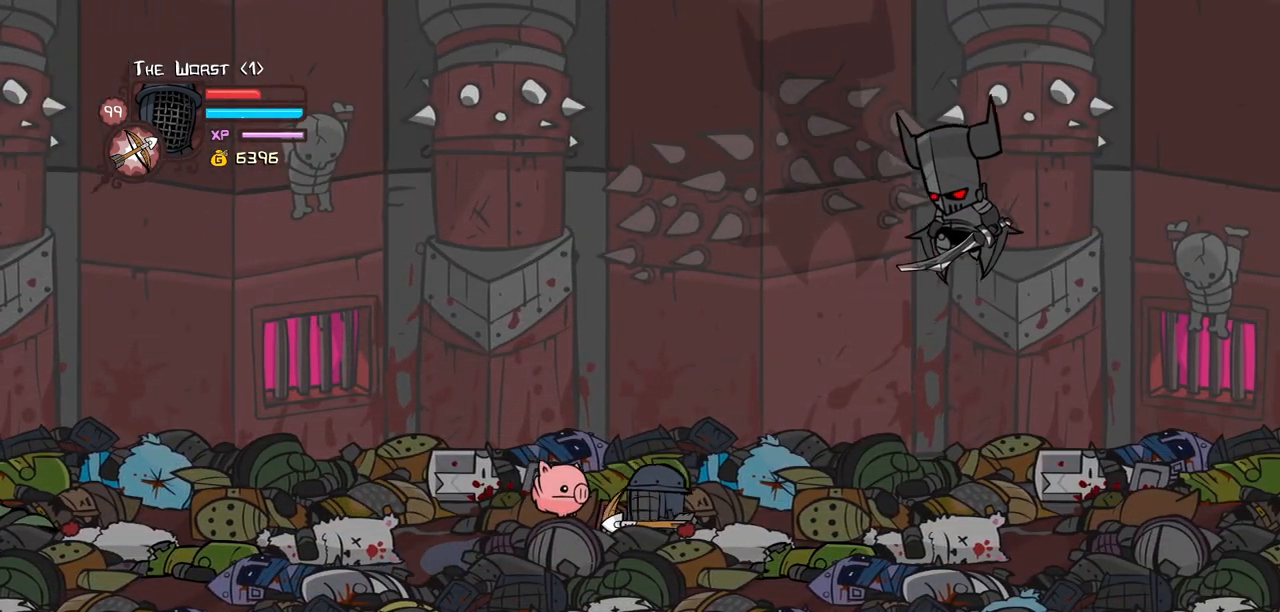
{"keys": [], "events": [[17, "item", "up"], [100, "item", "down"], [200, "item", "up"], [334, "item", "down"], [384, "item", "up"]]}
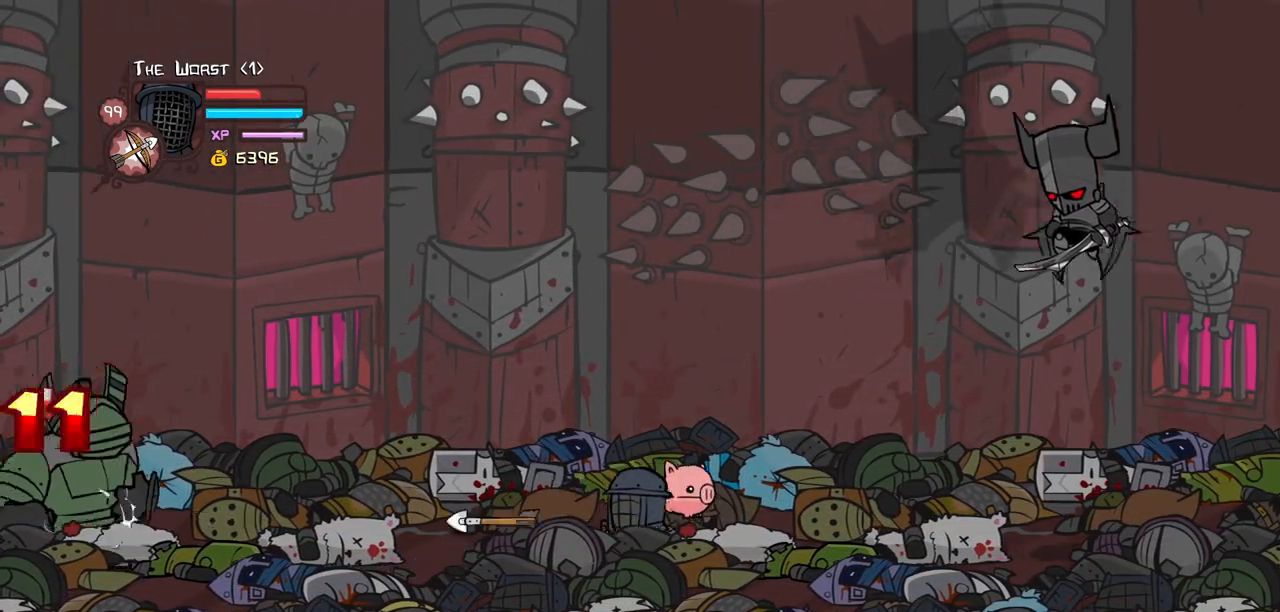
{"keys": [], "events": [[34, "item", "down"], [84, "item", "up"]]}
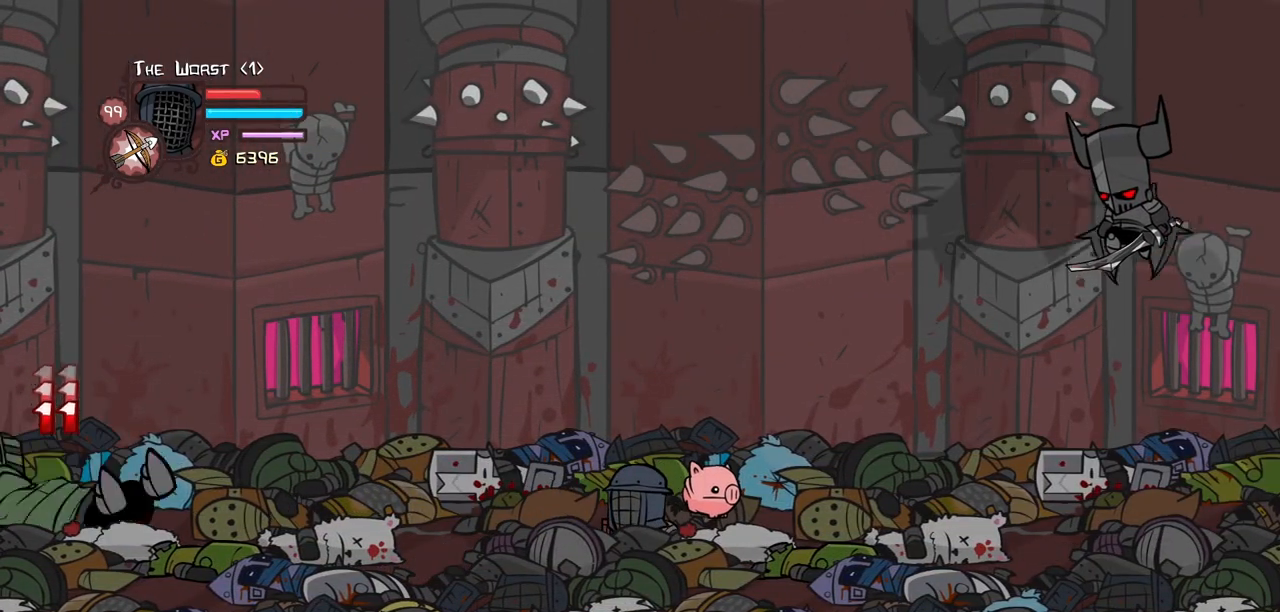
{"keys": [], "events": []}
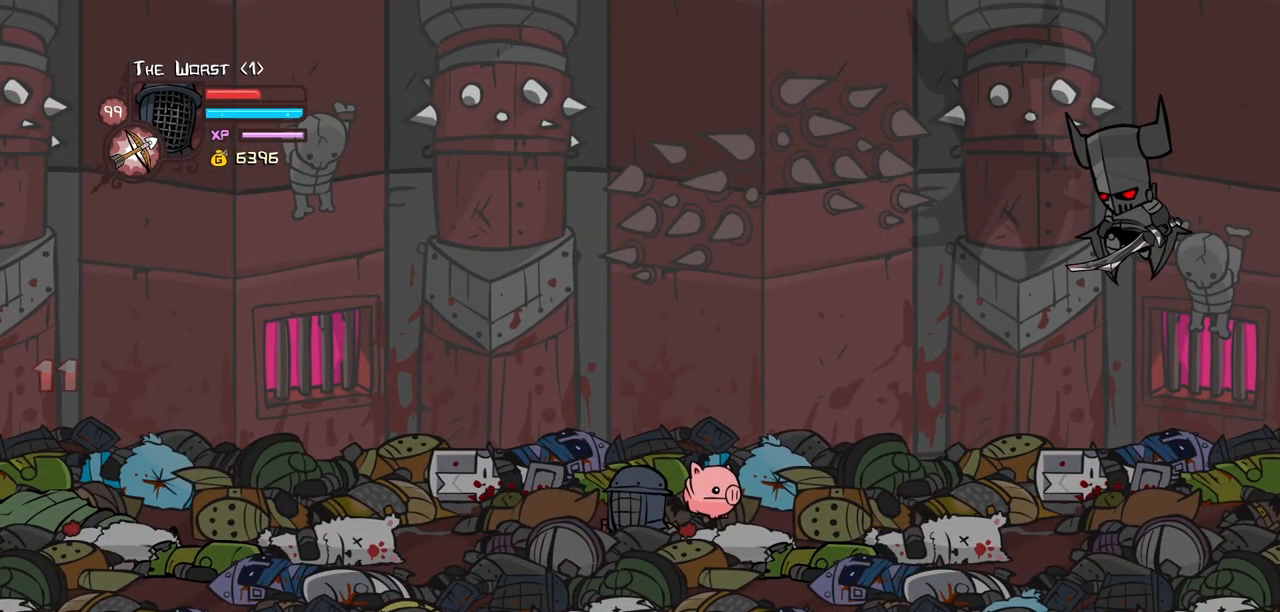
{"keys": ["item"], "events": [[17, "item", "down"], [100, "item", "up"], [250, "item", "down"], [300, "item", "up"], [434, "item", "down"]]}
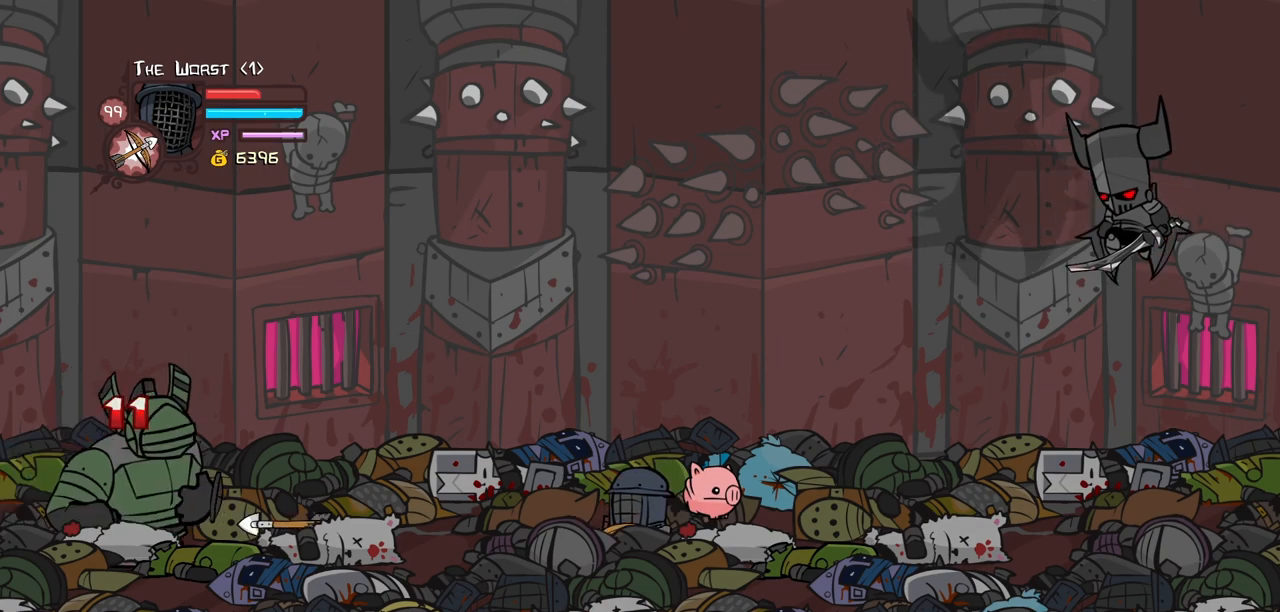
{"keys": [], "events": [[34, "item", "up"], [167, "item", "down"], [267, "item", "up"]]}
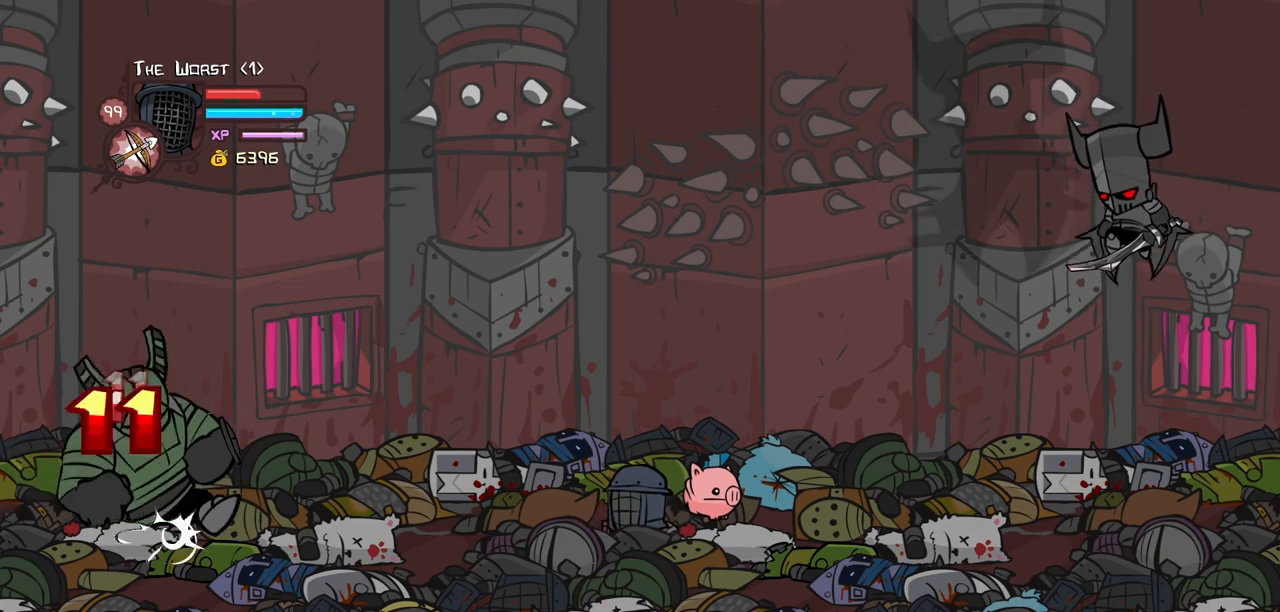
{"keys": [], "events": []}
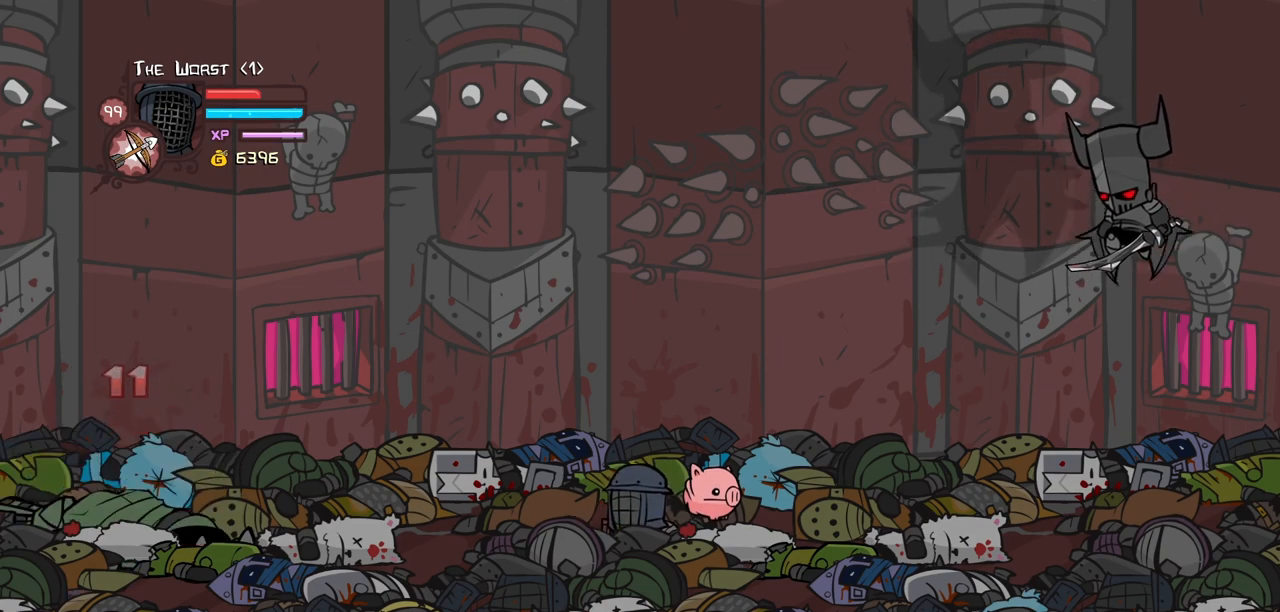
{"keys": [], "events": [[200, "item", "down"], [300, "item", "up"], [384, "item", "down"], [484, "item", "up"]]}
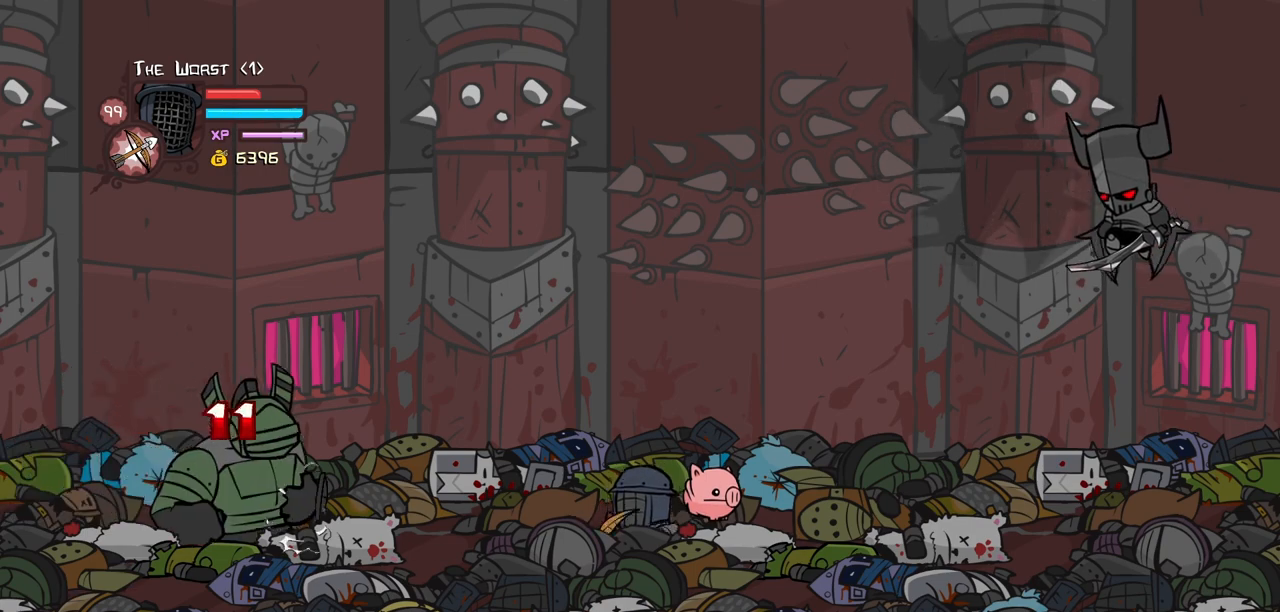
{"keys": [], "events": [[117, "item", "down"], [217, "item", "up"], [350, "item", "down"], [500, "item", "up"]]}
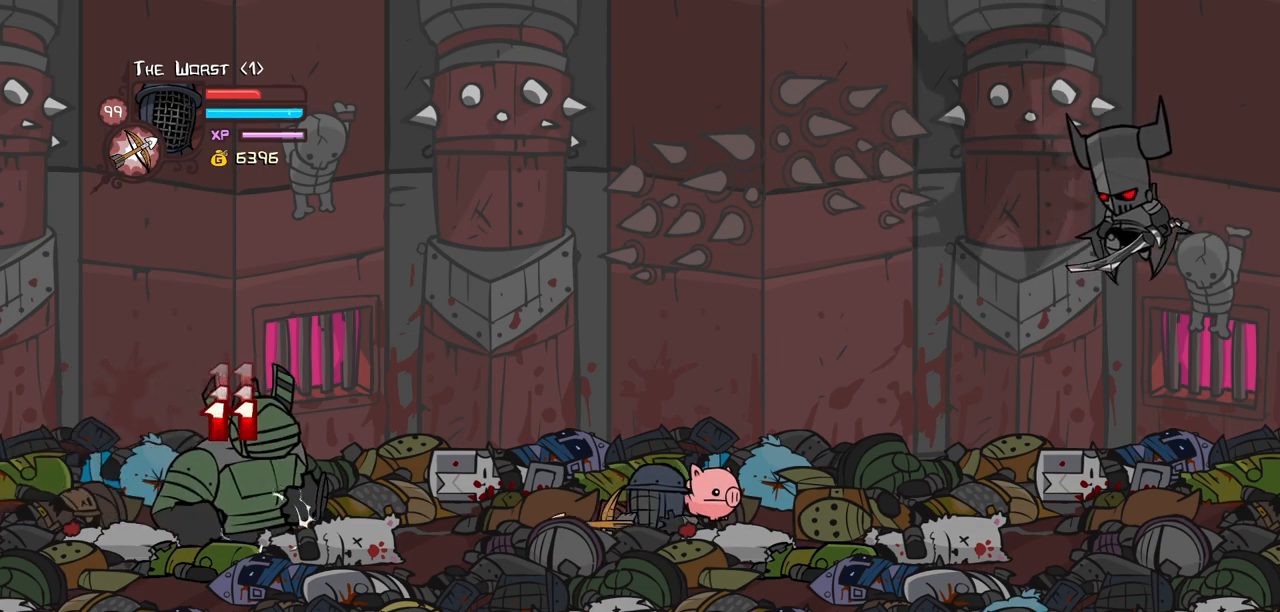
{"keys": [], "events": []}
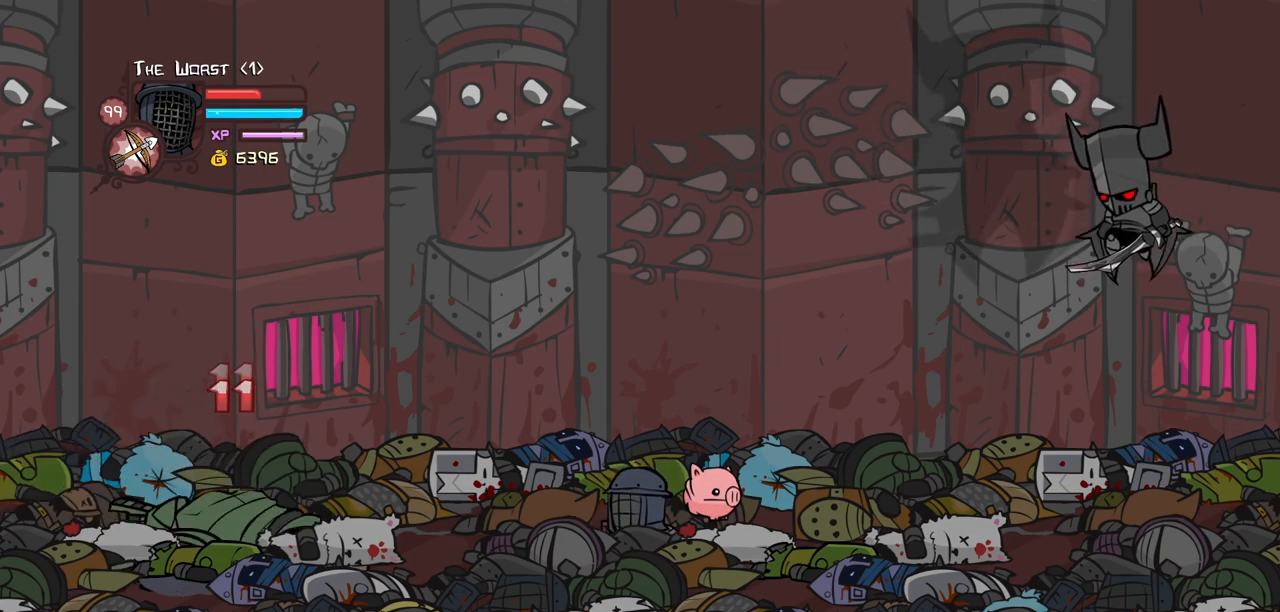
{"keys": [], "events": [[300, "item", "down"], [434, "item", "up"]]}
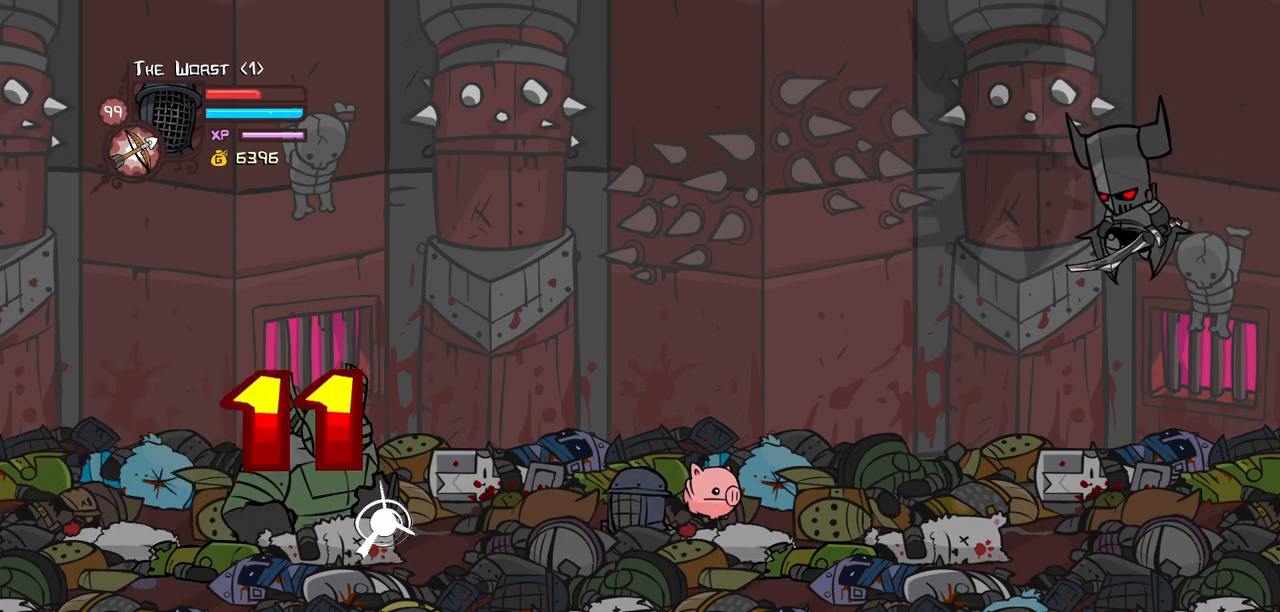
{"keys": ["item"], "events": [[34, "item", "down"], [167, "item", "up"], [267, "item", "down"], [350, "item", "up"], [450, "item", "down"]]}
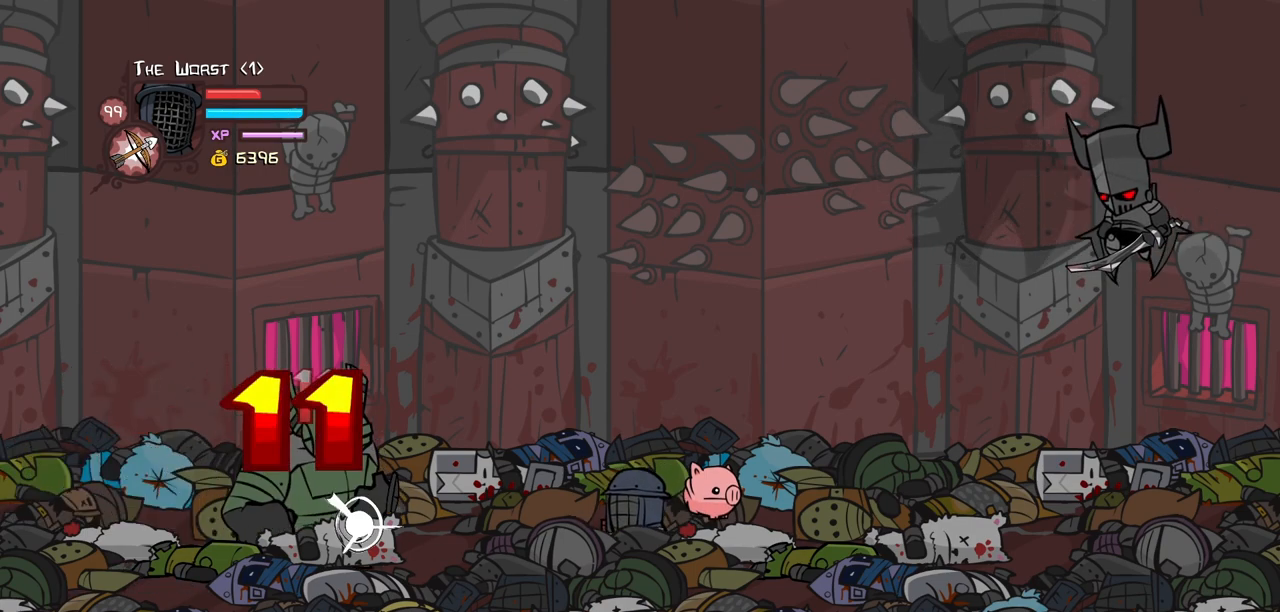
{"keys": ["right"], "events": [[84, "item", "up"], [184, "right", "down"]]}